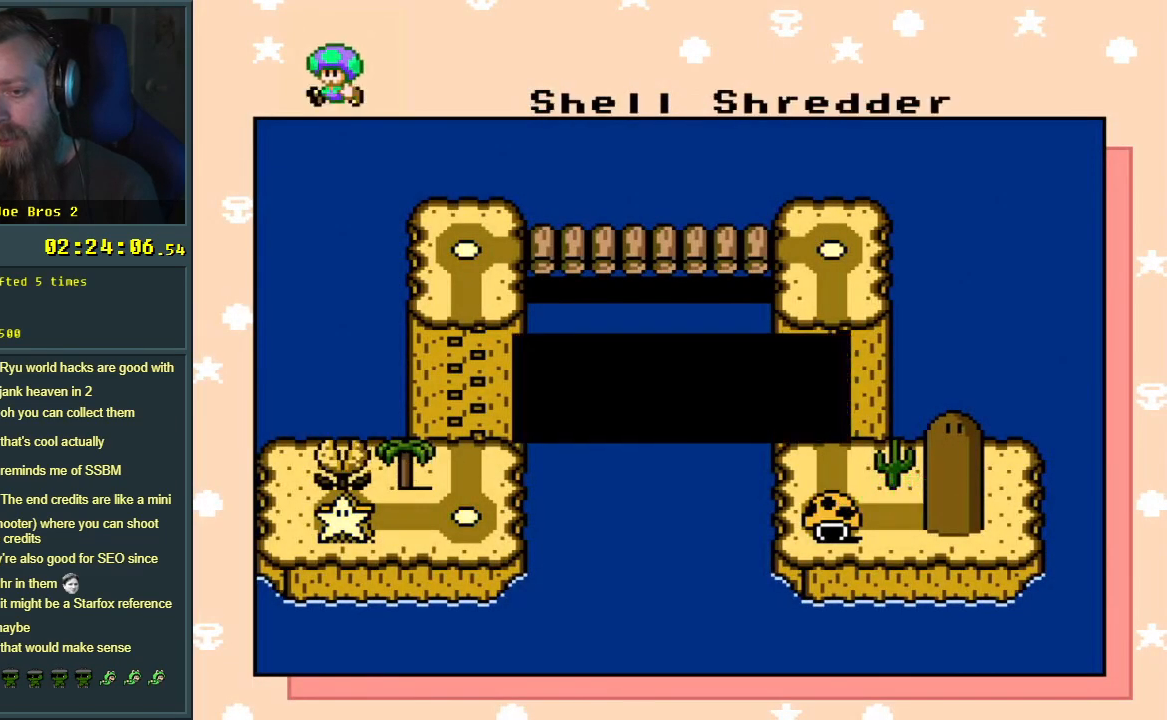
Gameplay with a controller (Nintendo layout); each line is a JSON object with the inputs held at the frame after it. "events" lists button and stick changes between this image and that frame as [ms after this image, input, new state], when the widget could be followed in between. Not read: L3 R3.
{"buttons": ["A"], "events": [[433, "A", "down"]]}
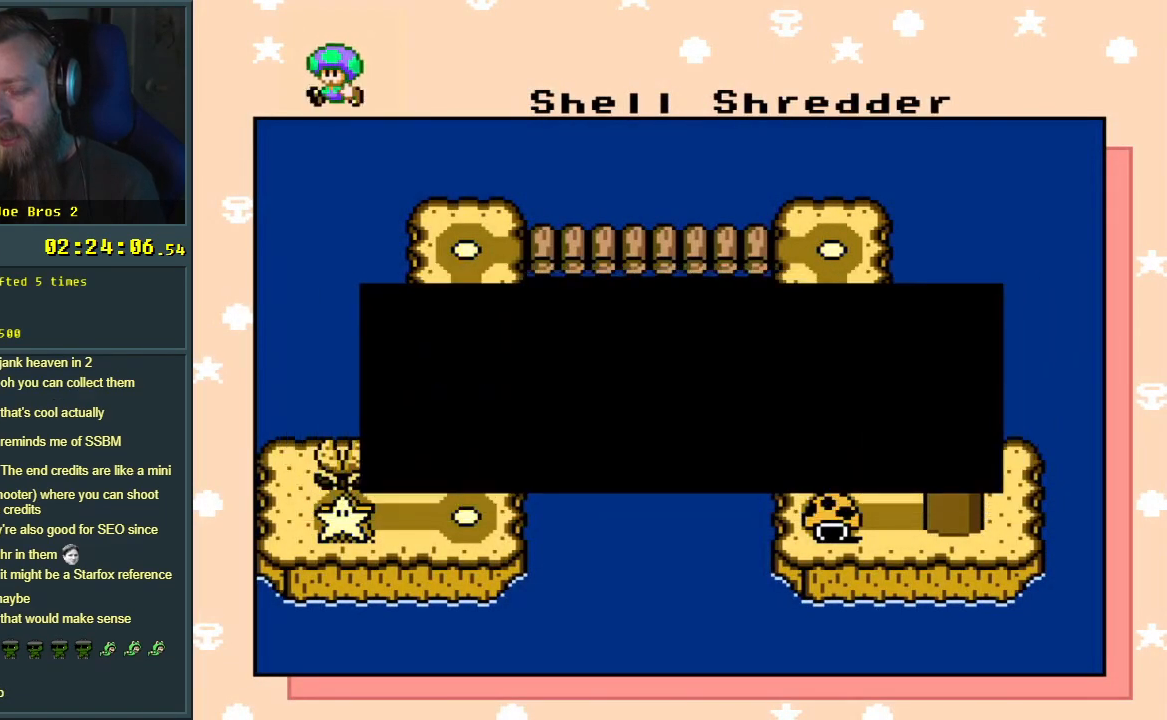
{"buttons": [], "events": [[17, "A", "up"]]}
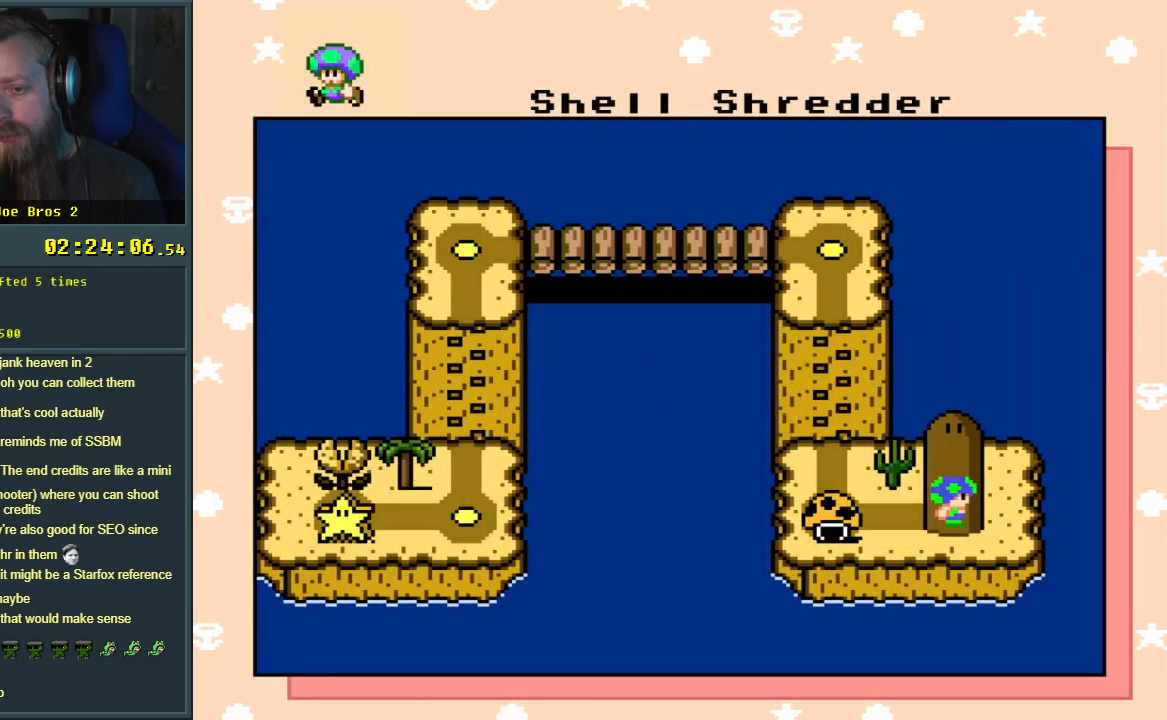
{"buttons": [], "events": []}
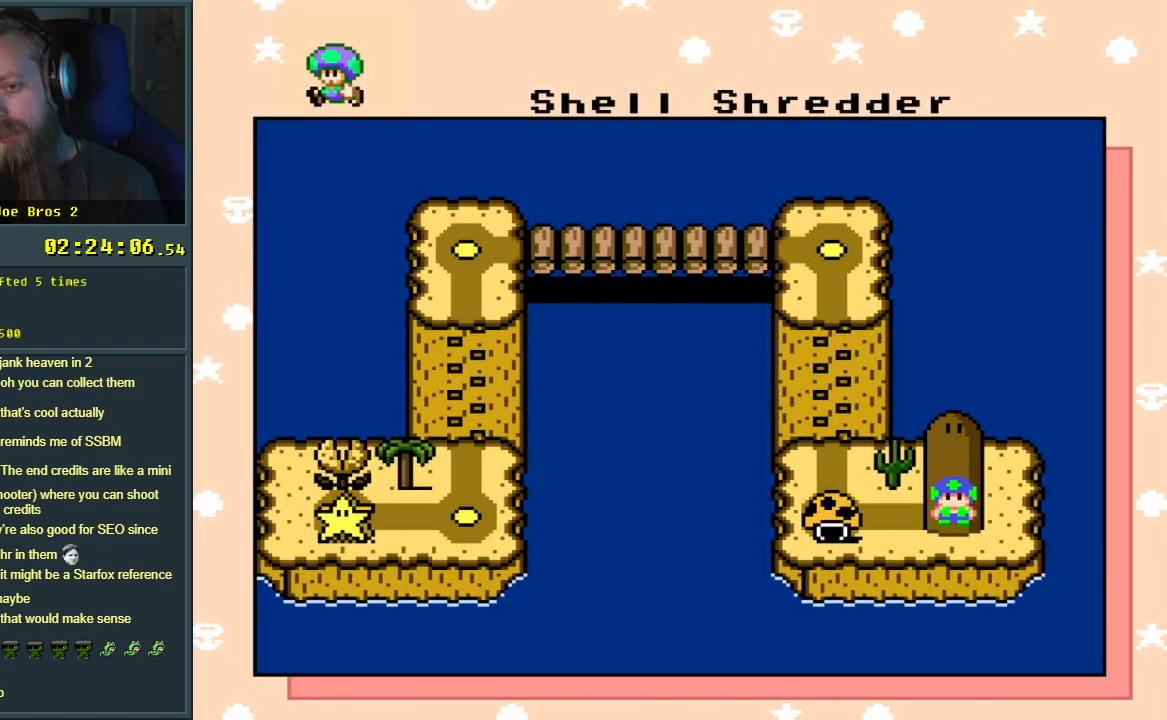
{"buttons": [], "events": [[350, "A", "down"], [483, "A", "up"]]}
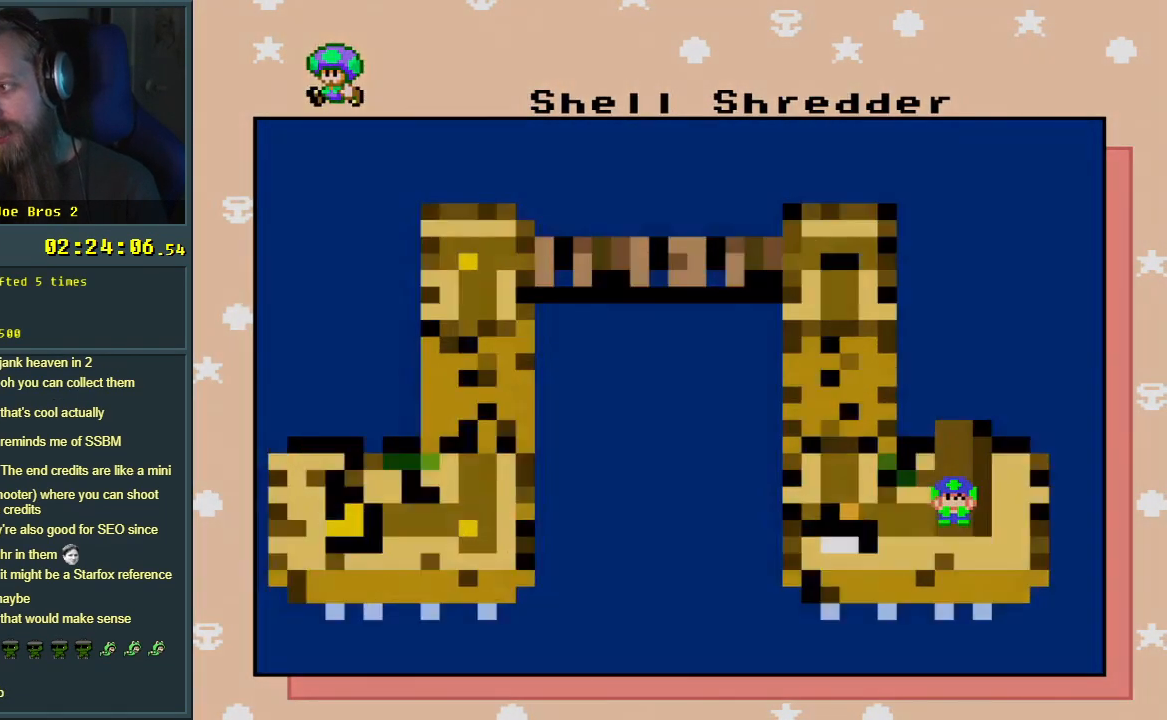
{"buttons": [], "events": []}
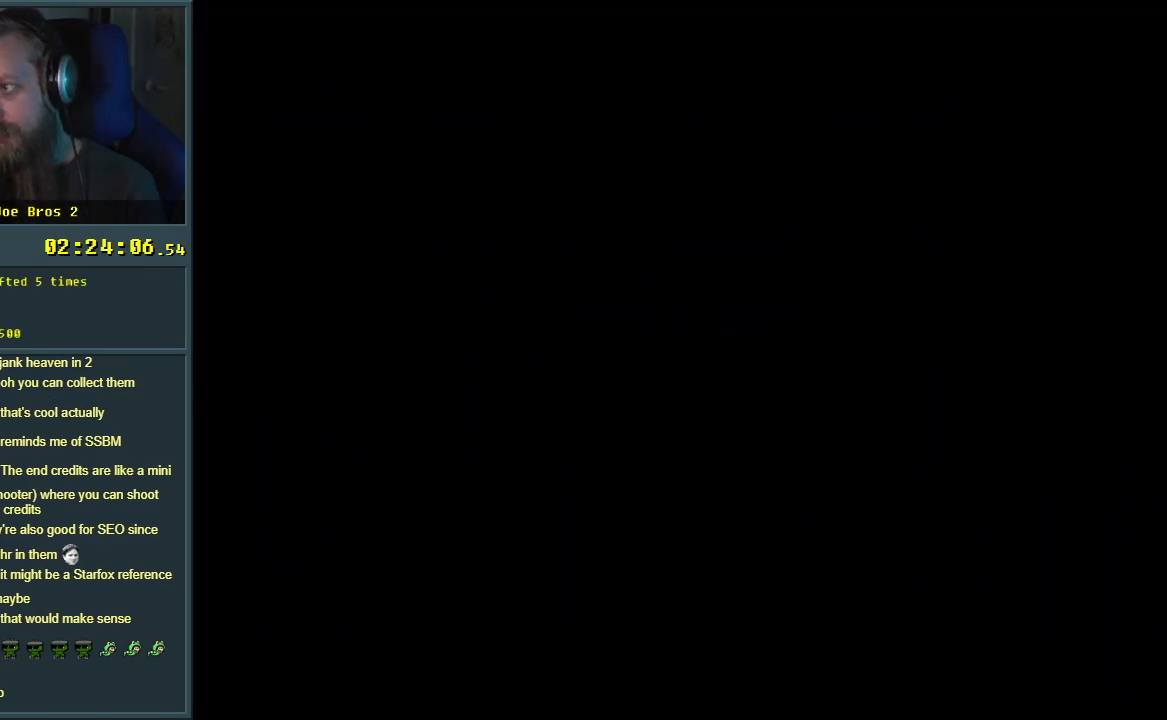
{"buttons": [], "events": []}
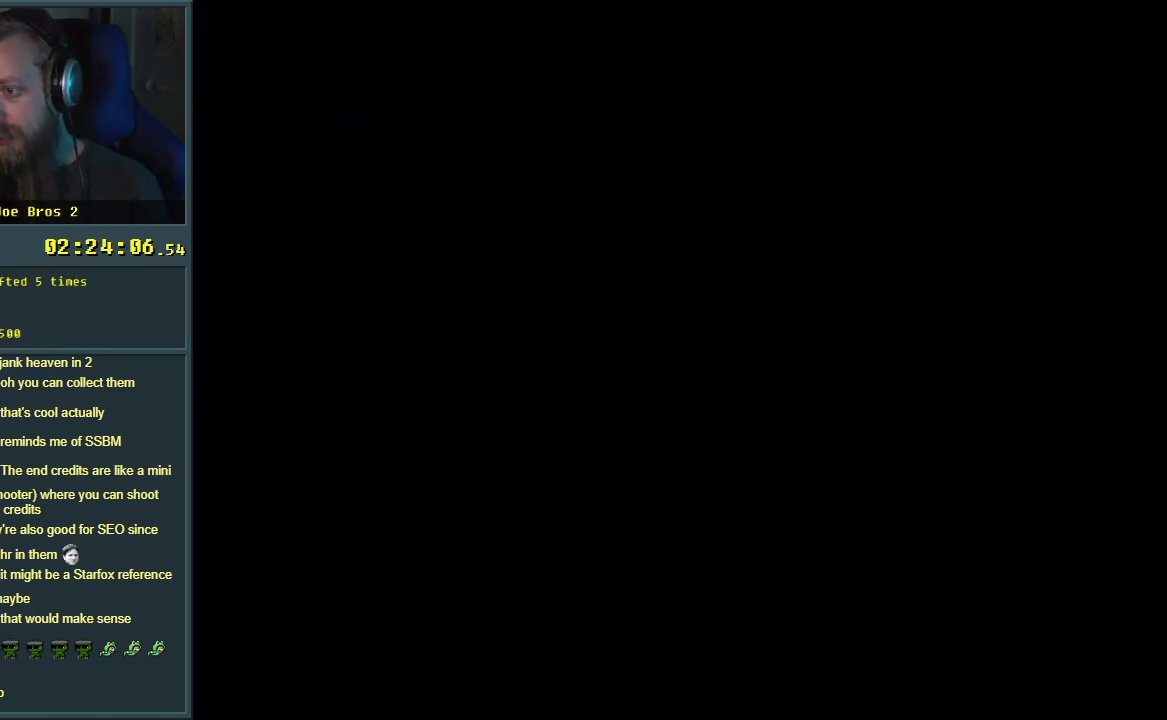
{"buttons": [], "events": []}
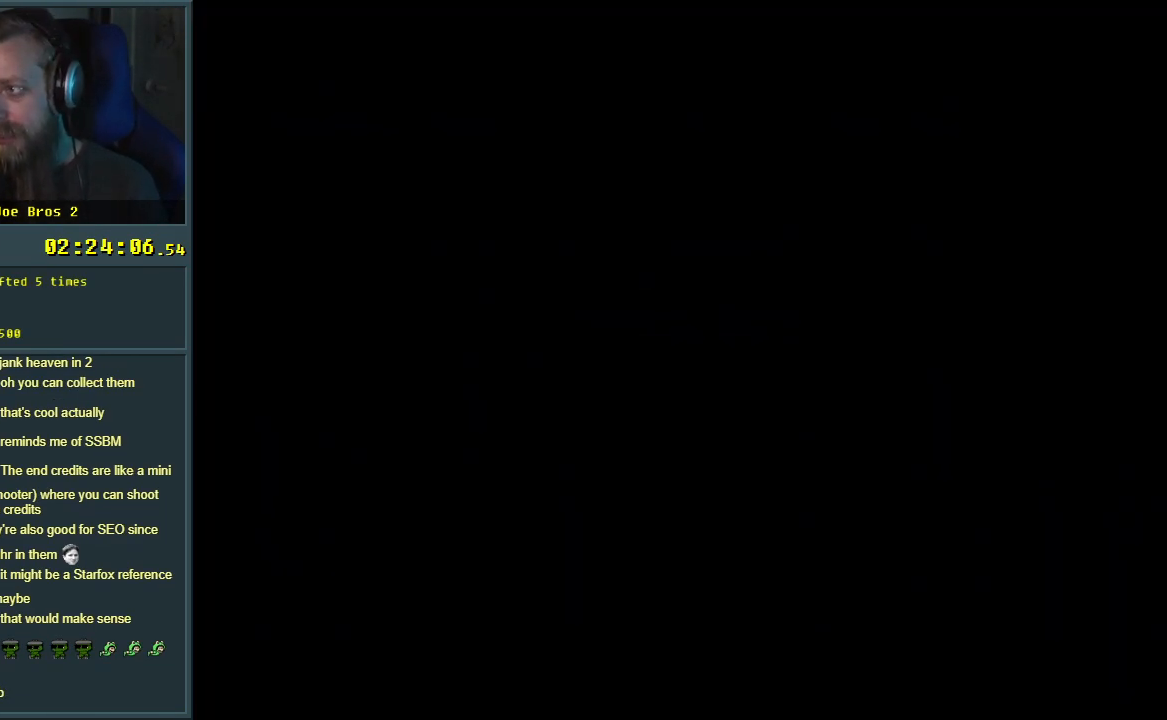
{"buttons": [], "events": []}
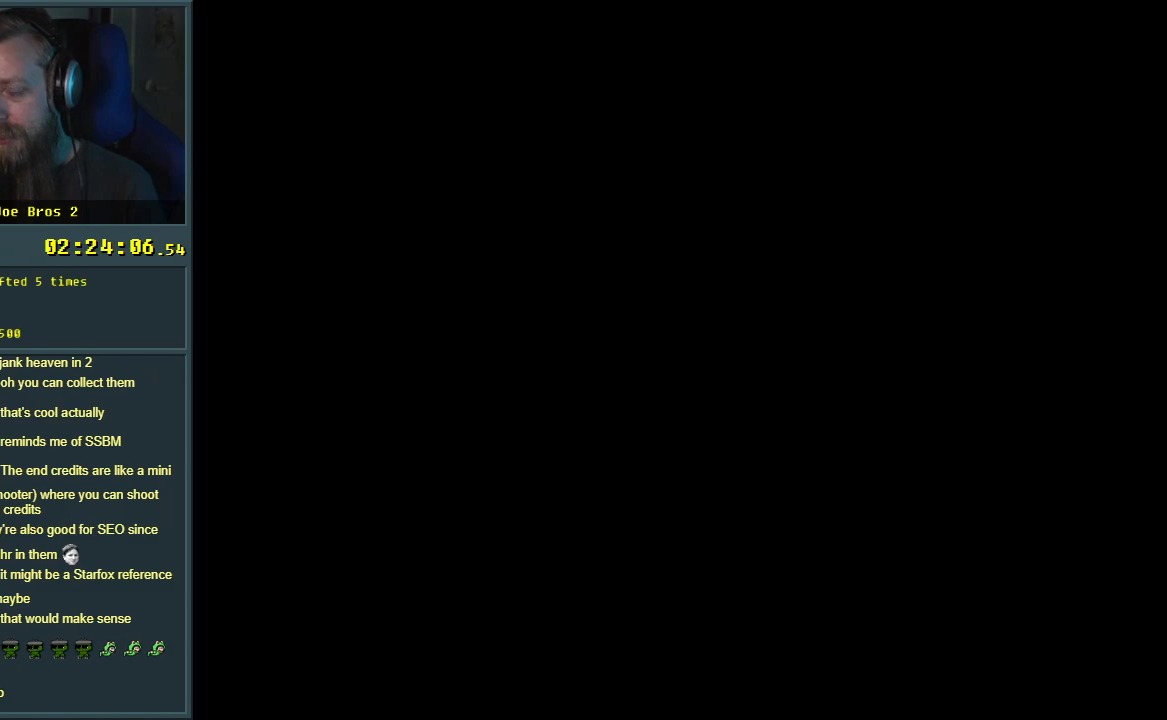
{"buttons": [], "events": []}
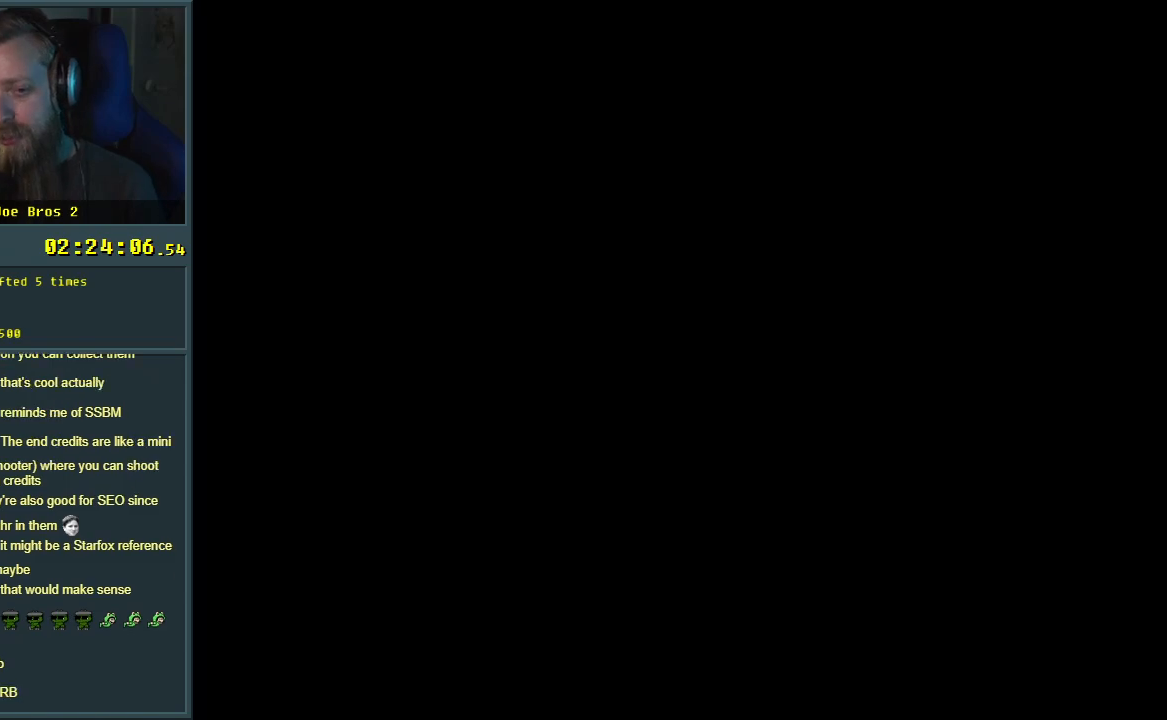
{"buttons": ["Y"], "events": [[67, "Y", "down"]]}
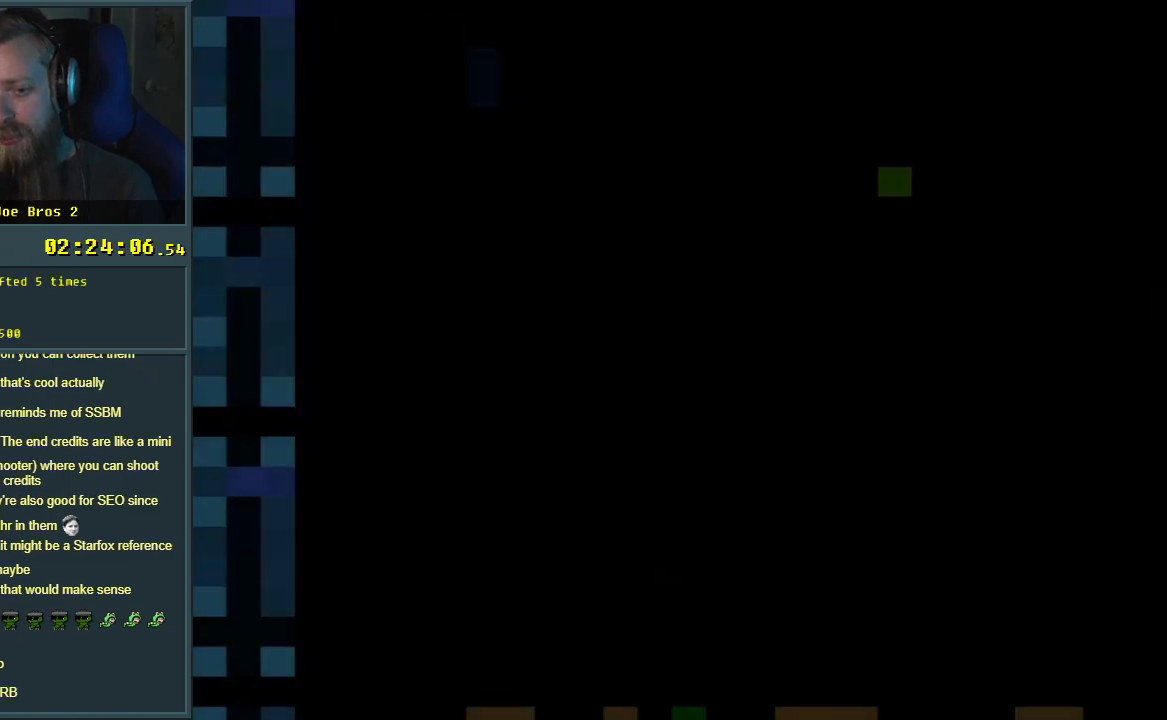
{"buttons": ["Y"], "events": []}
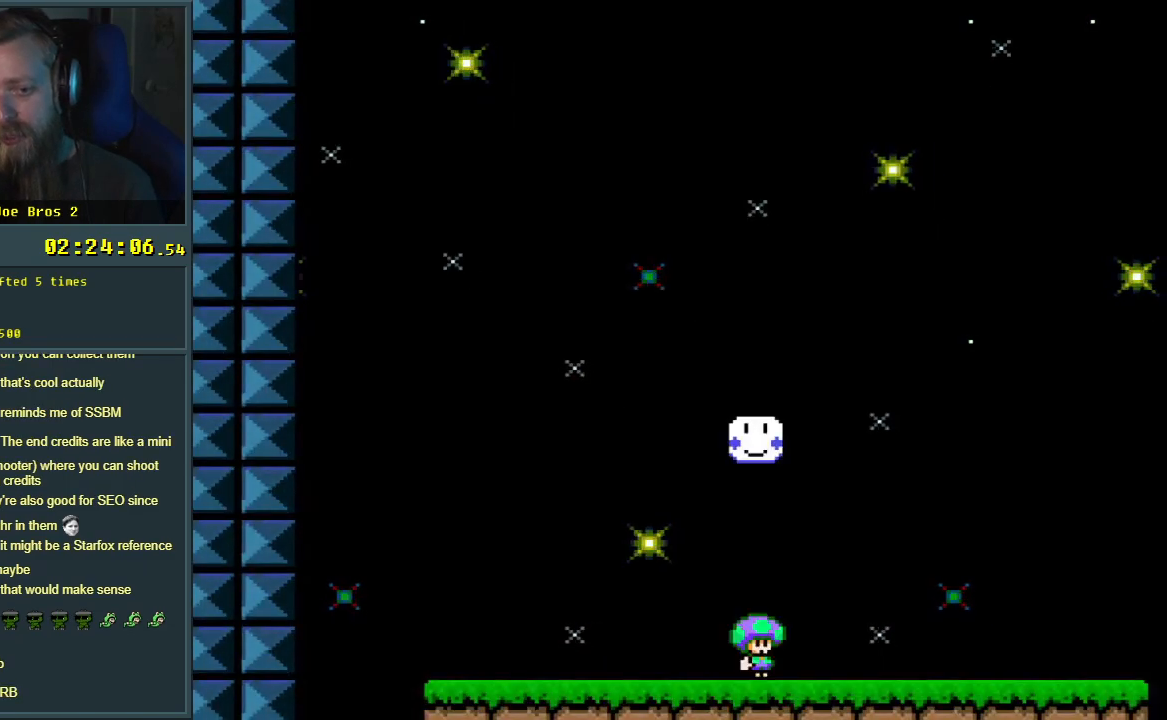
{"buttons": ["B", "Y"], "events": [[183, "B", "down"]]}
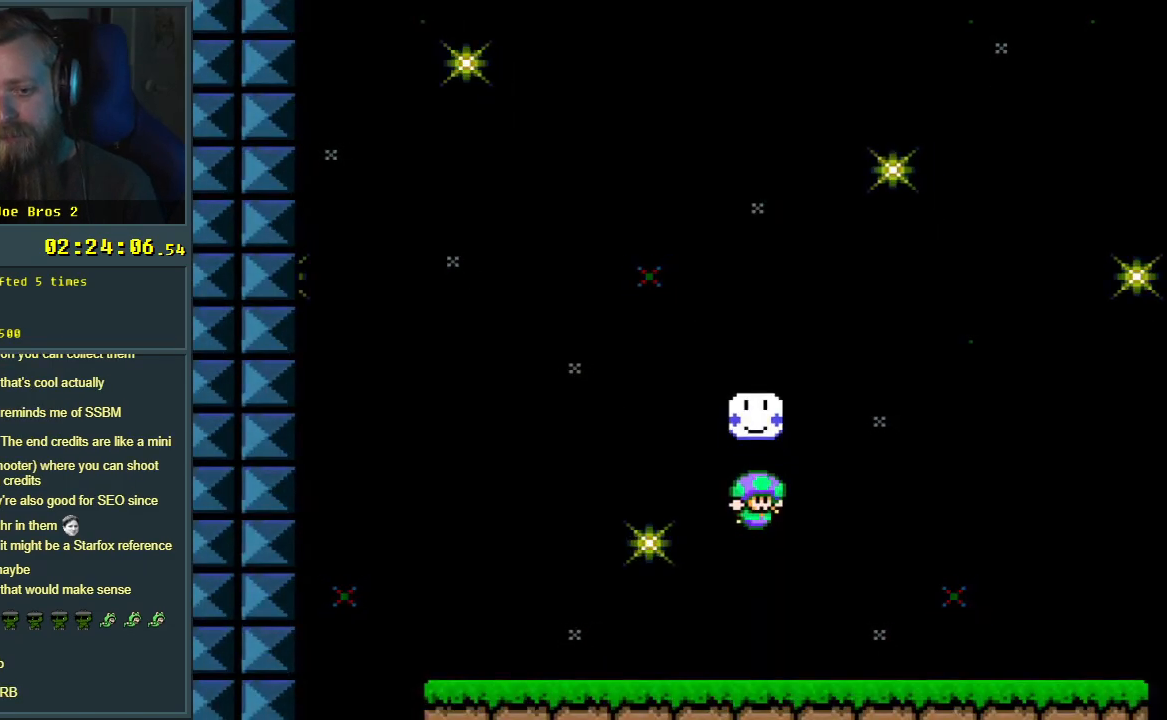
{"buttons": [], "events": [[67, "Y", "up"], [83, "B", "up"]]}